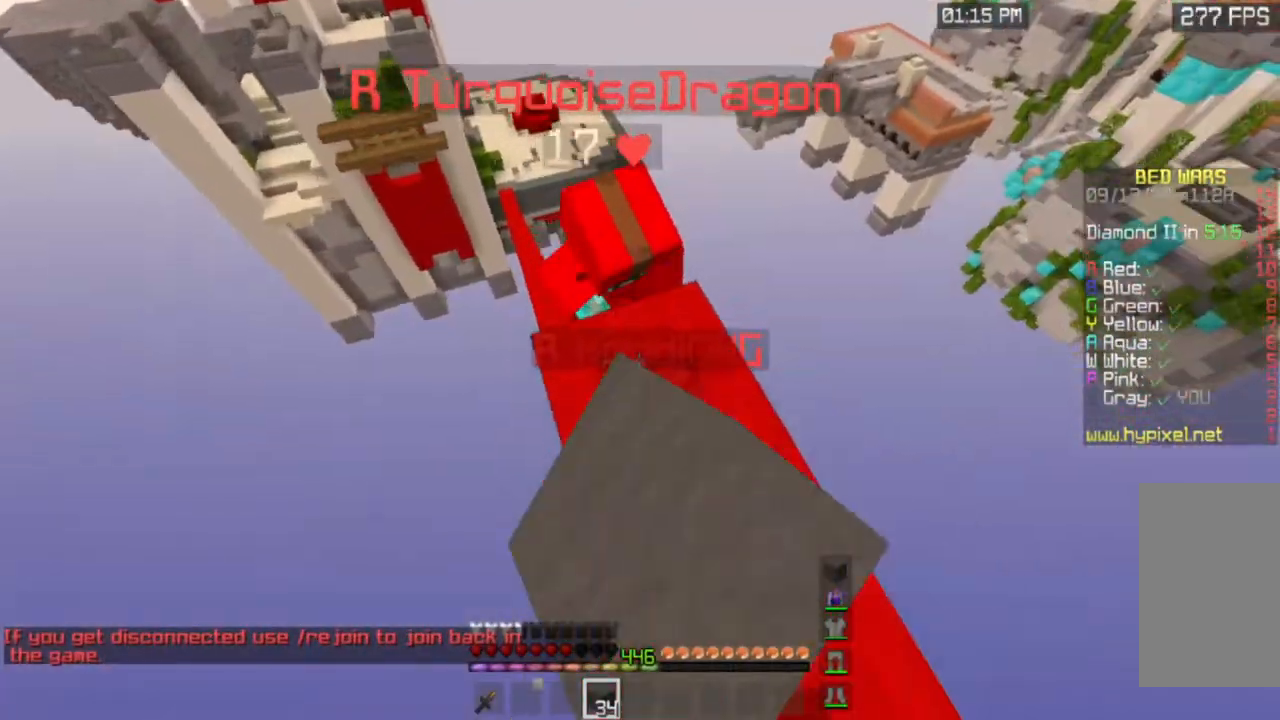
Gameplay with keyboard and mouse; each line is a JSON object with the keys and mouse buttons held at the frame after it. "events" lists presses ("down") and releases ("up") of "a", "d", "s", "space", "w", "mouse_left" and "mouse_right" between this image and that frame as [ms after this image, input, new state], when the widget could be followed in between. "mouse_left", "mouse_right" = the "left", "right" buttons of the "mouse" list. No other keys are recorded. Fast repeated clicks can show as one long hold. Mouse movement is not recorded.
{"keys": ["a", "w"], "mouse": ["left"], "events": [[200, "a", "up"], [267, "a", "down"]]}
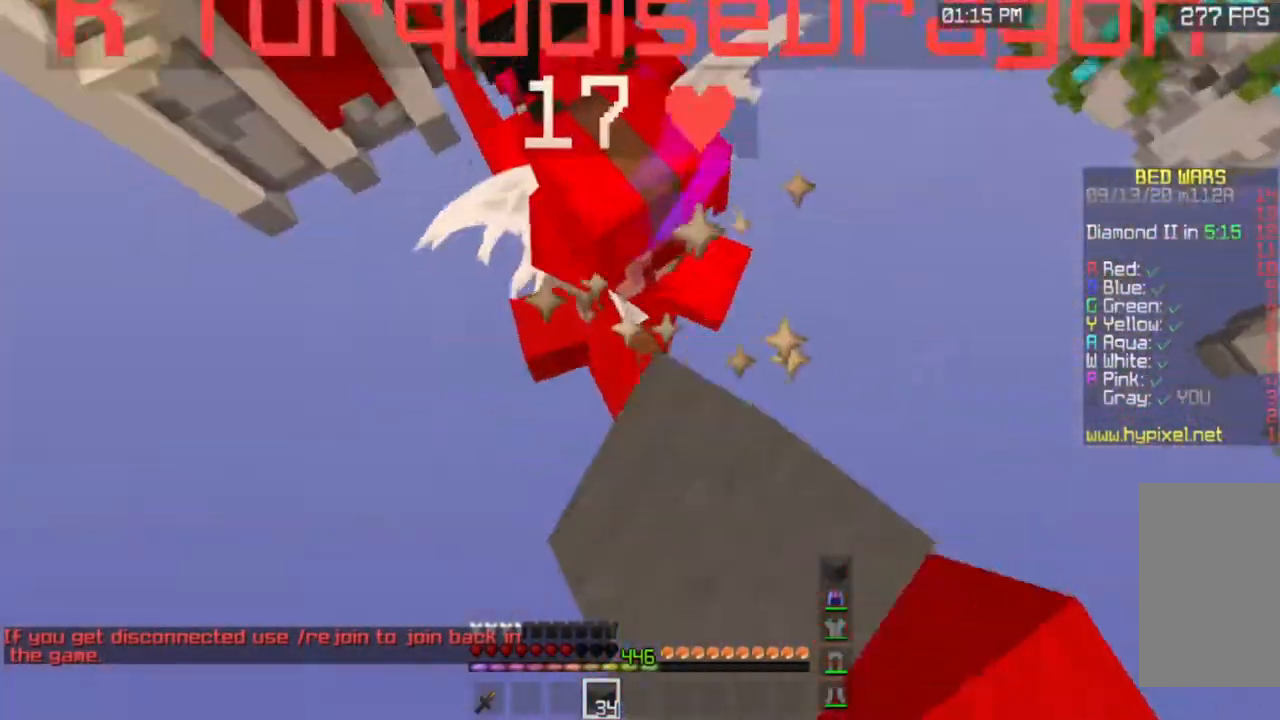
{"keys": ["w"], "mouse": ["left"], "events": [[383, "a", "up"]]}
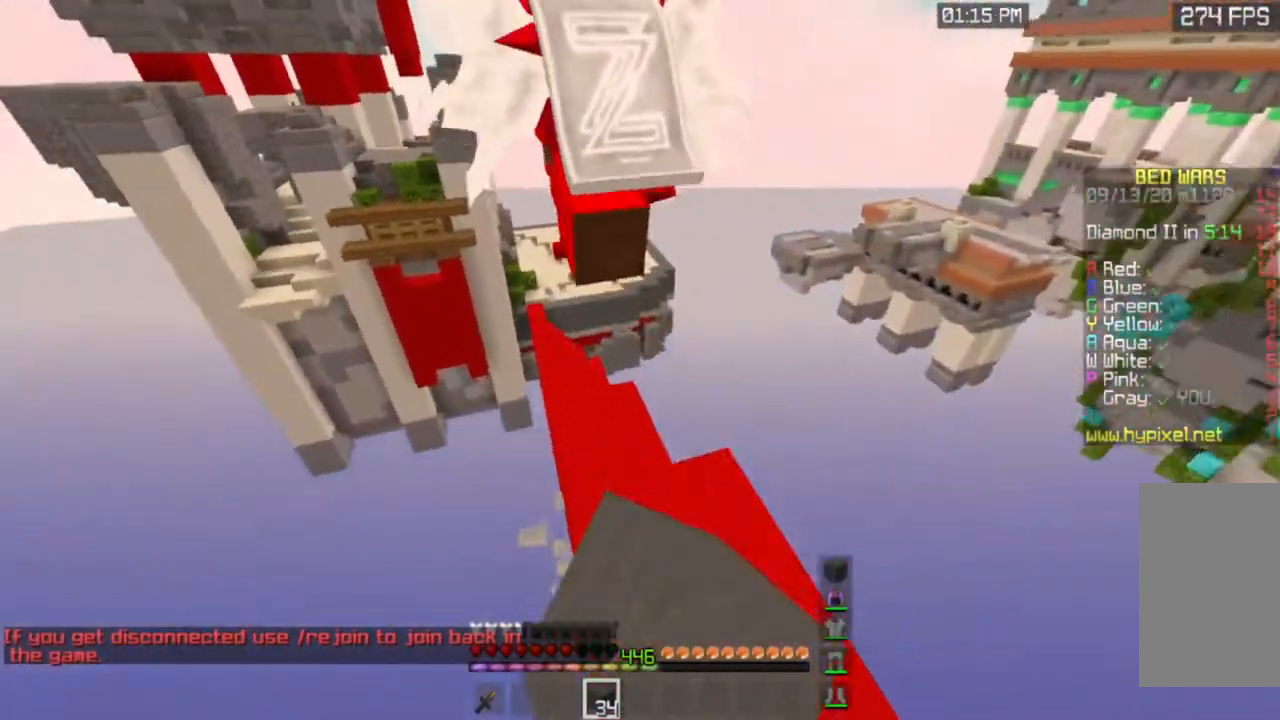
{"keys": ["w"], "mouse": ["left"], "events": [[17, "a", "down"], [250, "a", "up"]]}
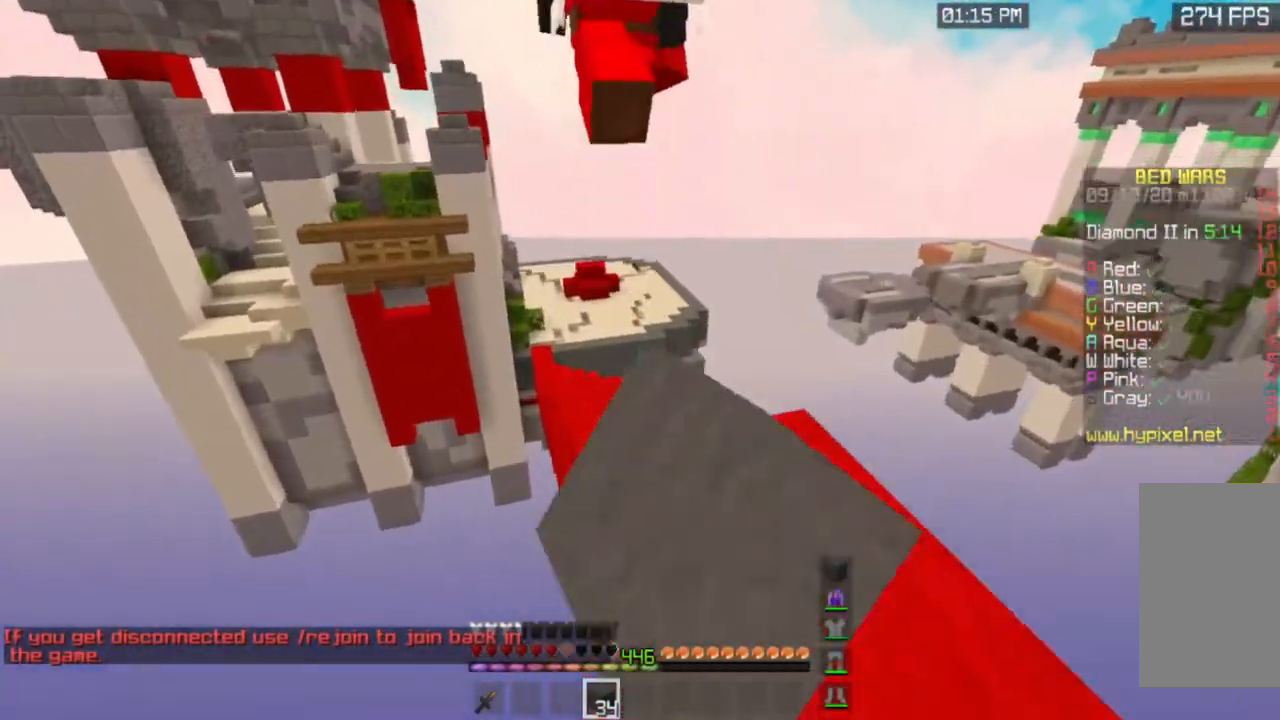
{"keys": ["w"], "mouse": [], "events": [[166, "mouse_left", "up"]]}
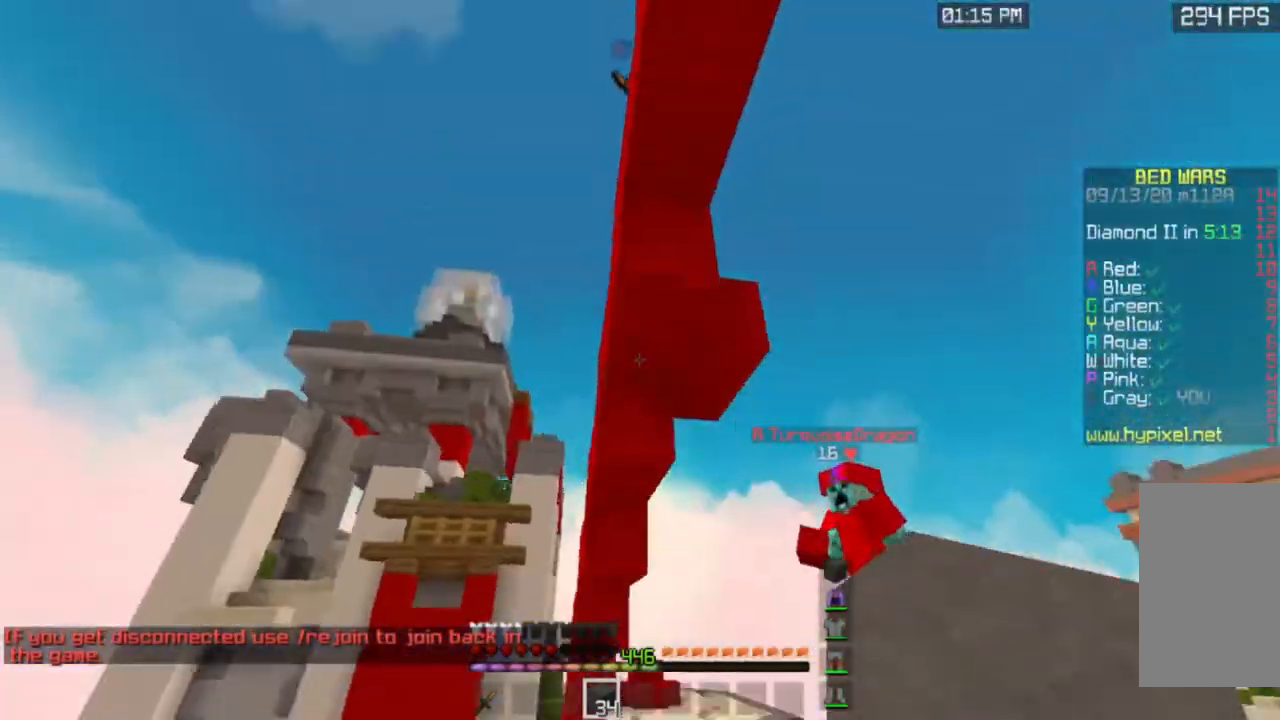
{"keys": [], "mouse": [], "events": [[117, "w", "up"]]}
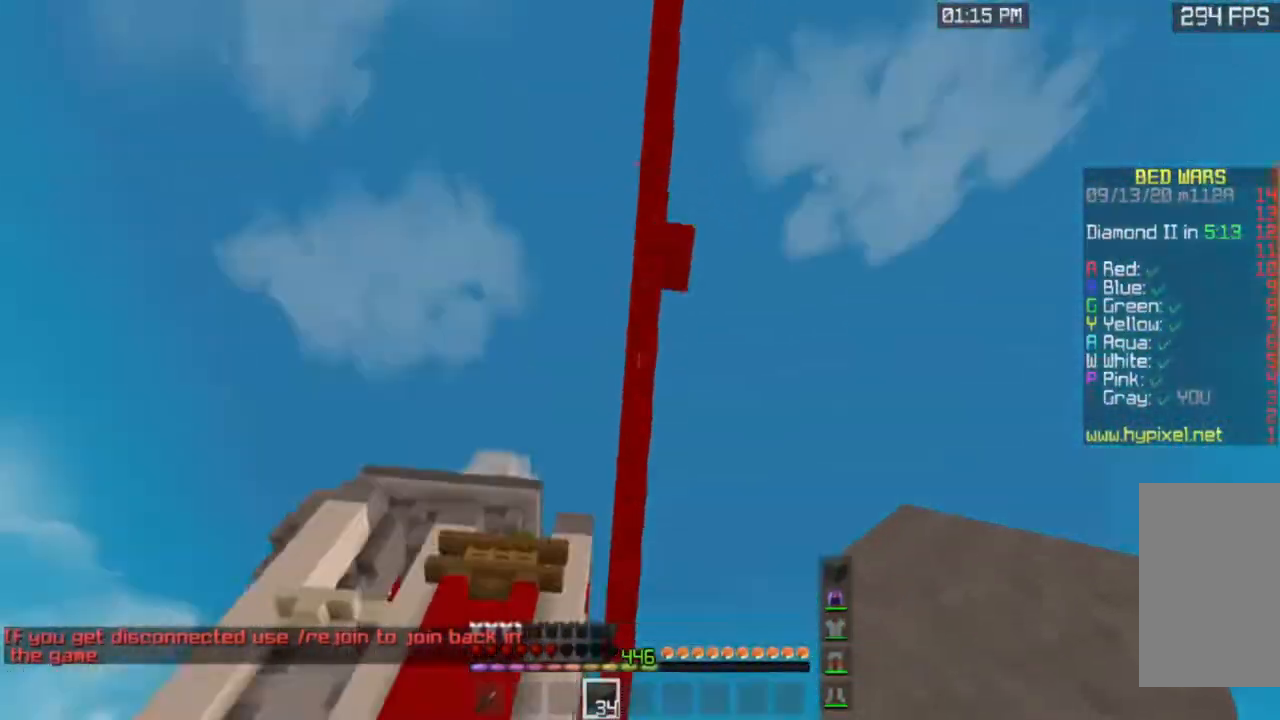
{"keys": [], "mouse": [], "events": []}
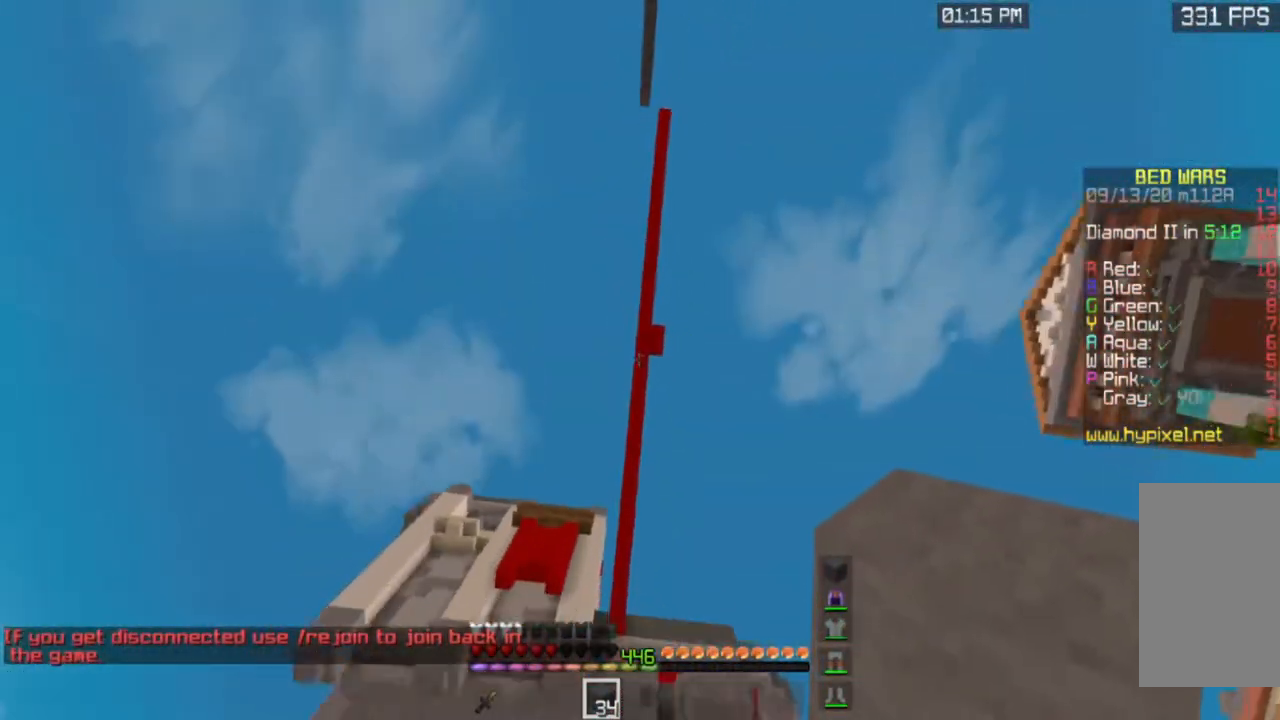
{"keys": [], "mouse": [], "events": []}
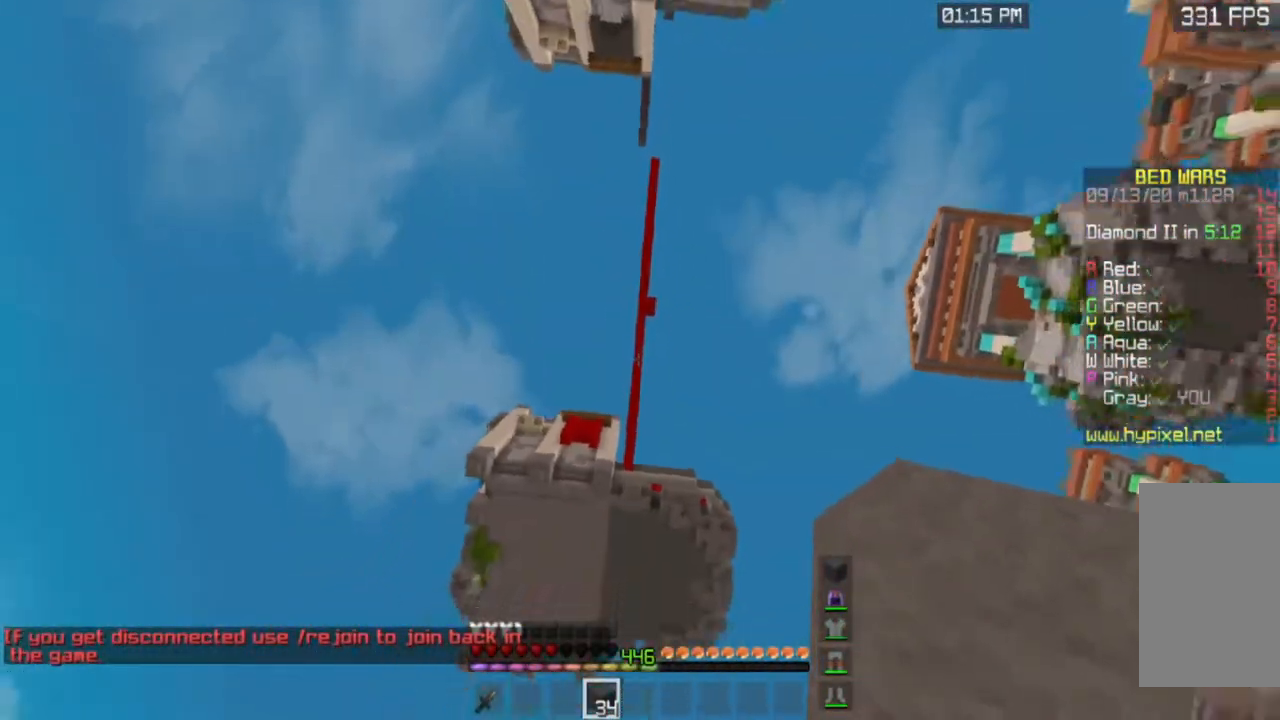
{"keys": ["s"], "mouse": [], "events": [[83, "d", "down"], [283, "d", "up"], [283, "s", "down"]]}
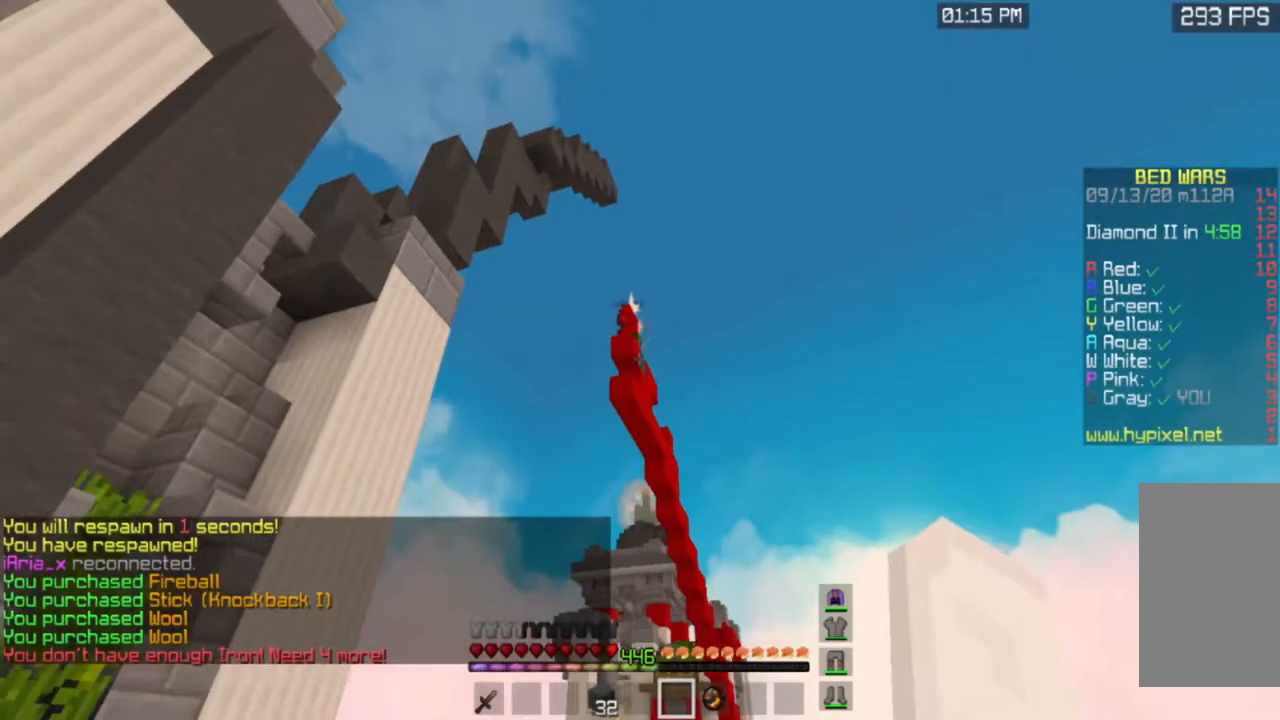
{"keys": [], "mouse": [], "events": [[184, "s", "up"]]}
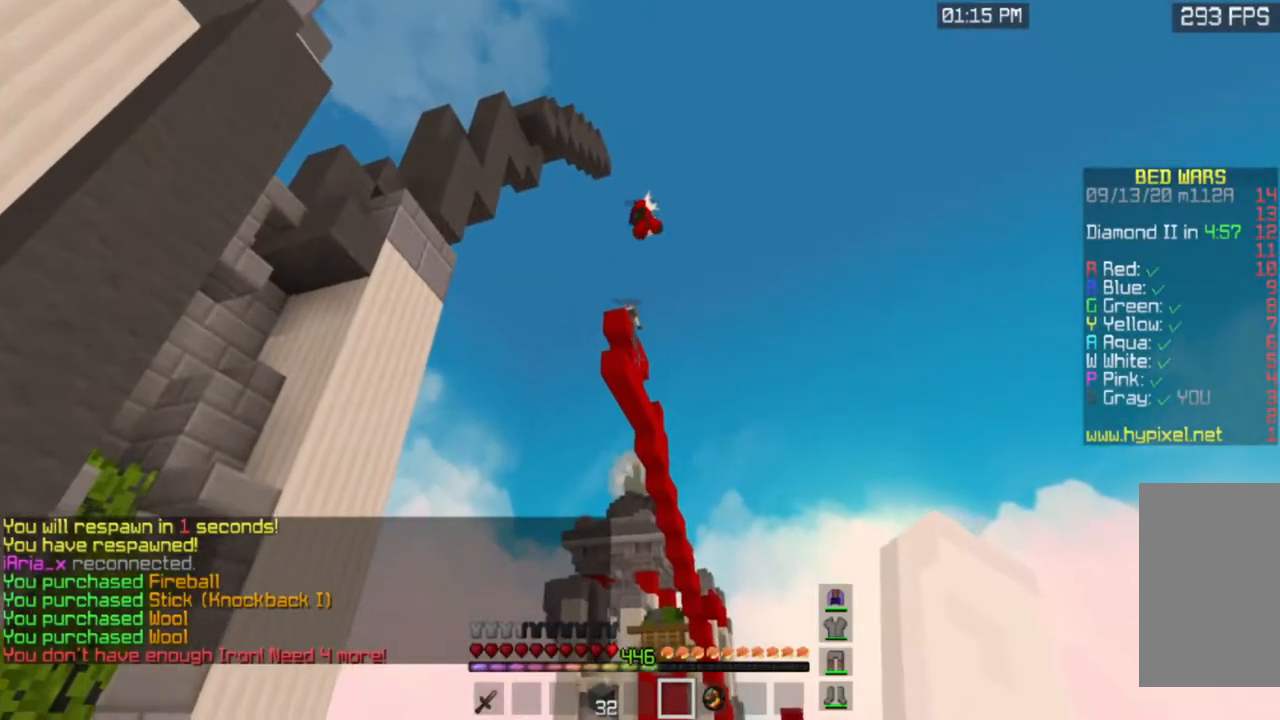
{"keys": [], "mouse": [], "events": []}
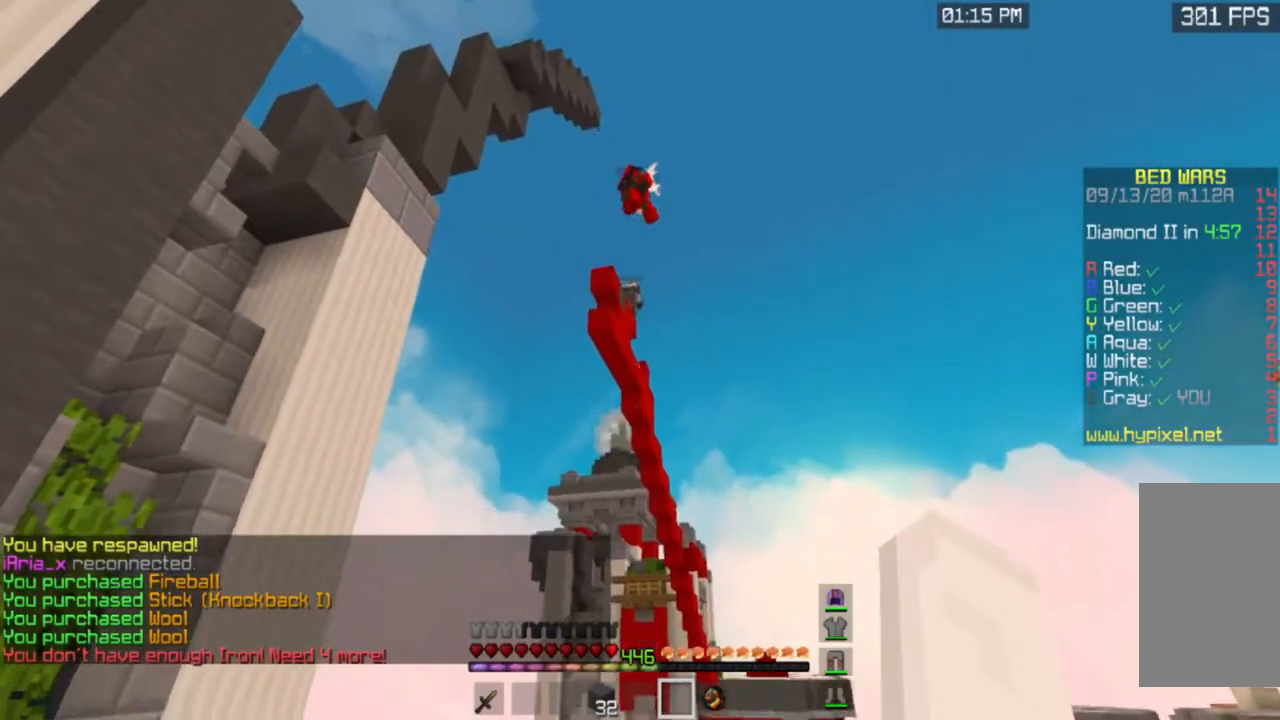
{"keys": ["a", "w"], "mouse": [], "events": [[167, "w", "down"], [234, "a", "down"]]}
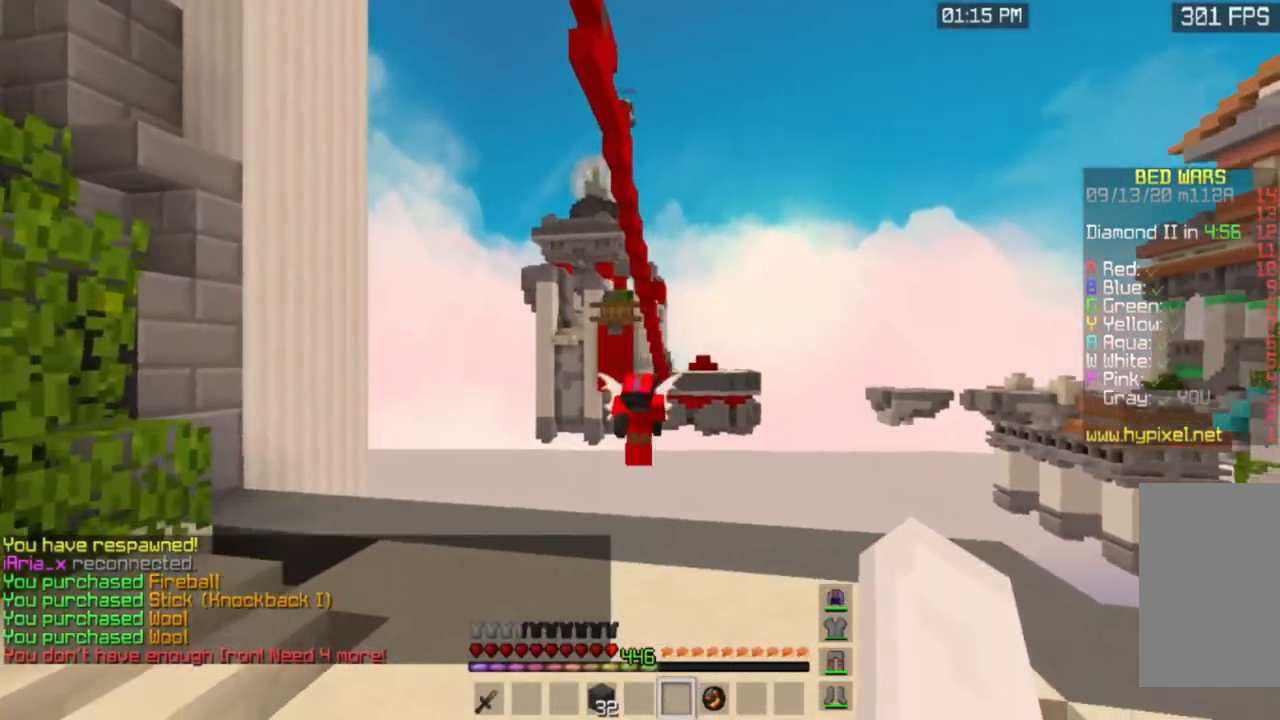
{"keys": ["w"], "mouse": [], "events": [[83, "a", "up"]]}
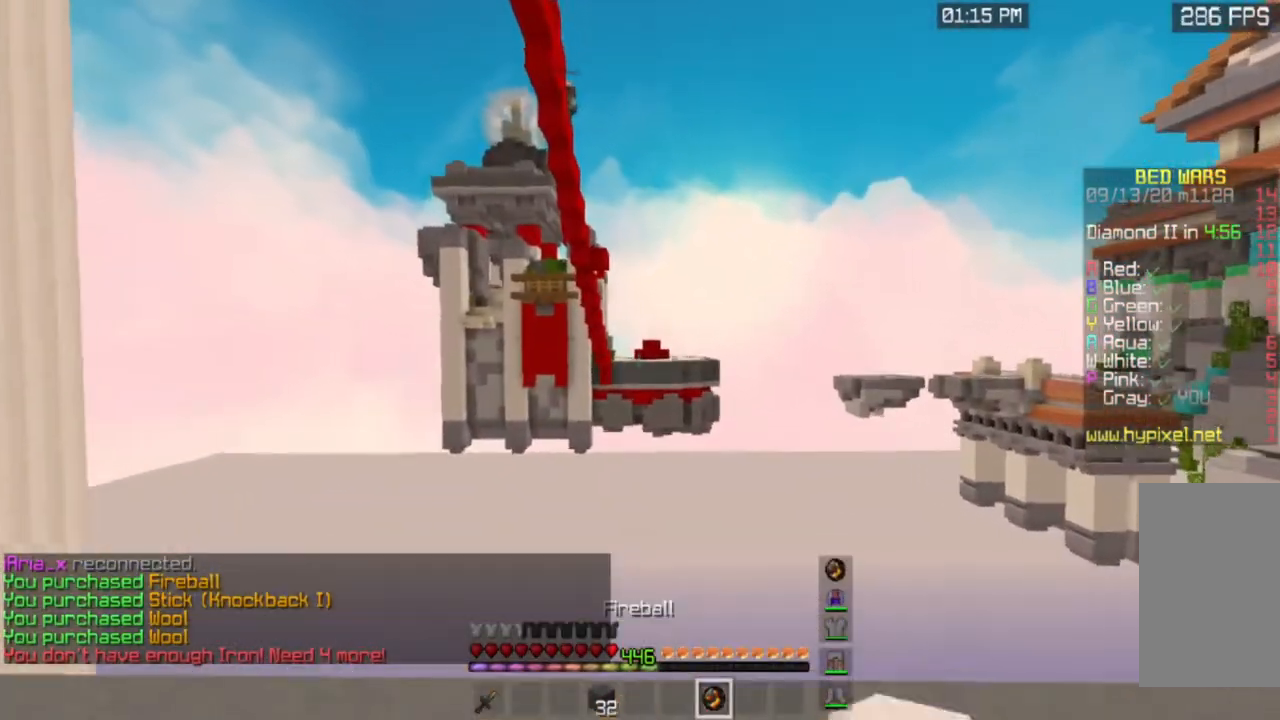
{"keys": [], "mouse": [], "events": [[201, "w", "up"]]}
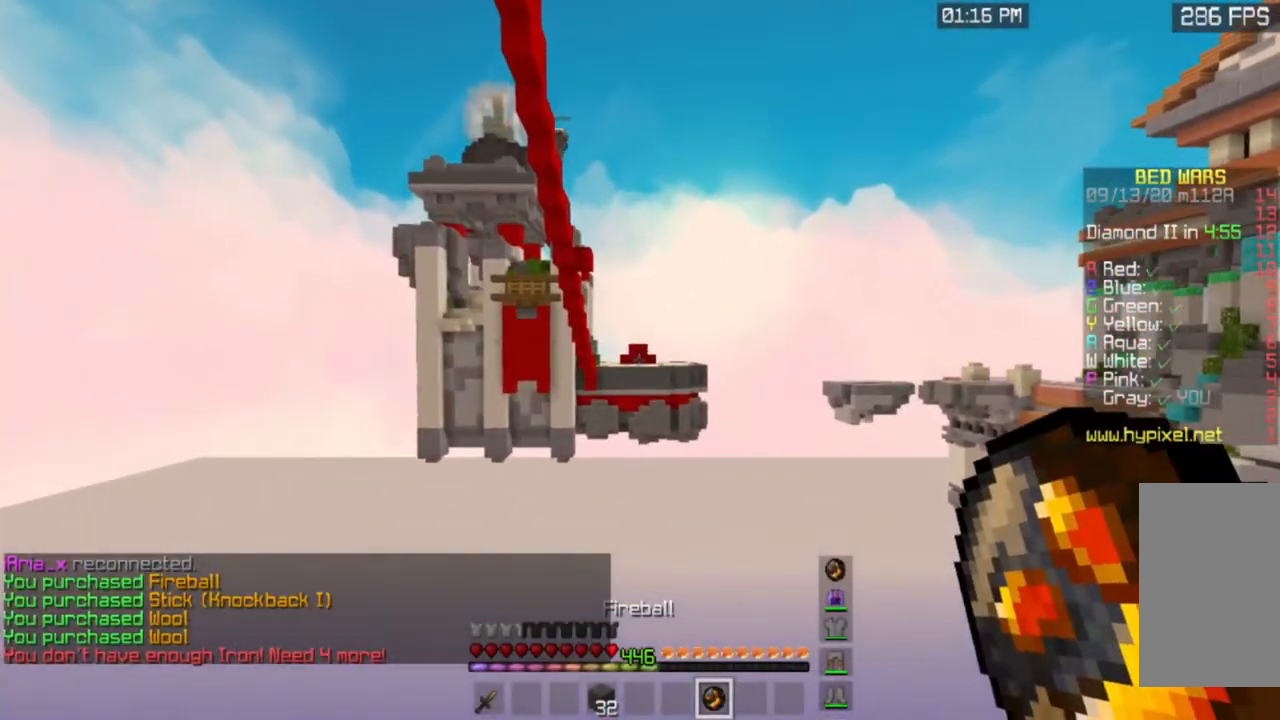
{"keys": [], "mouse": ["right"], "events": [[450, "mouse_right", "down"]]}
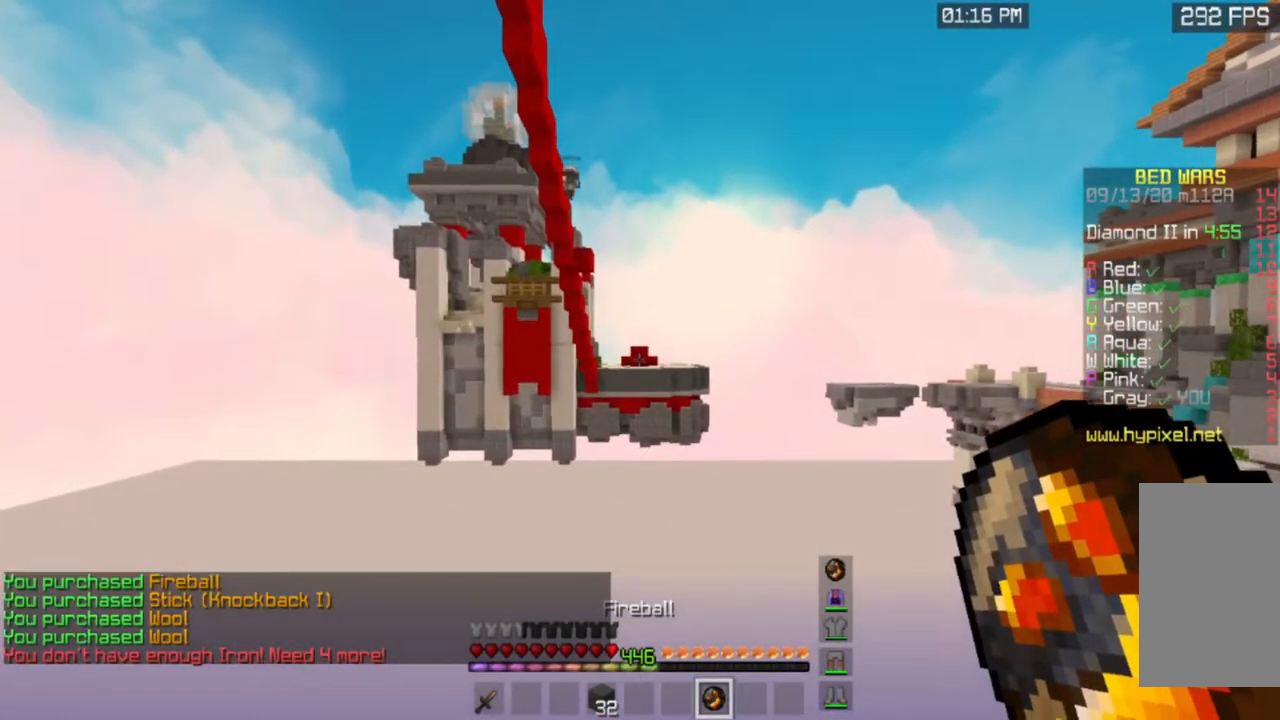
{"keys": ["s"], "mouse": [], "events": [[134, "mouse_right", "up"], [267, "s", "down"]]}
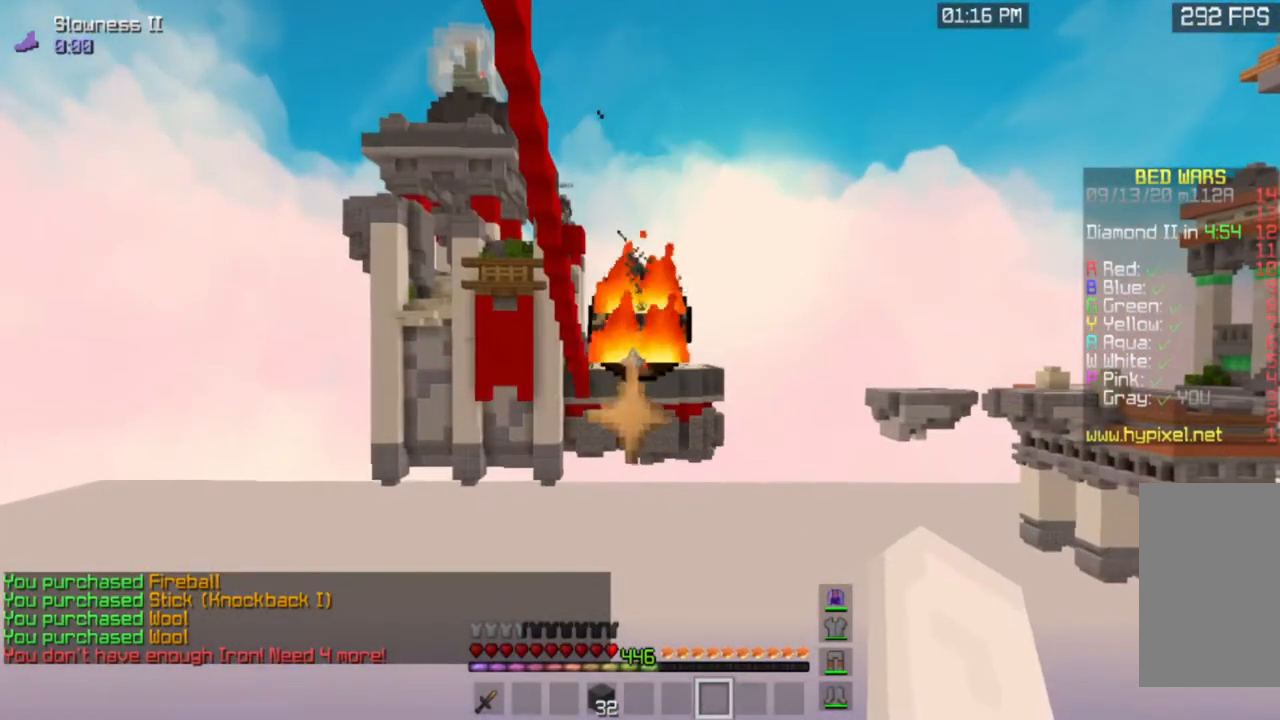
{"keys": [], "mouse": [], "events": [[83, "s", "up"]]}